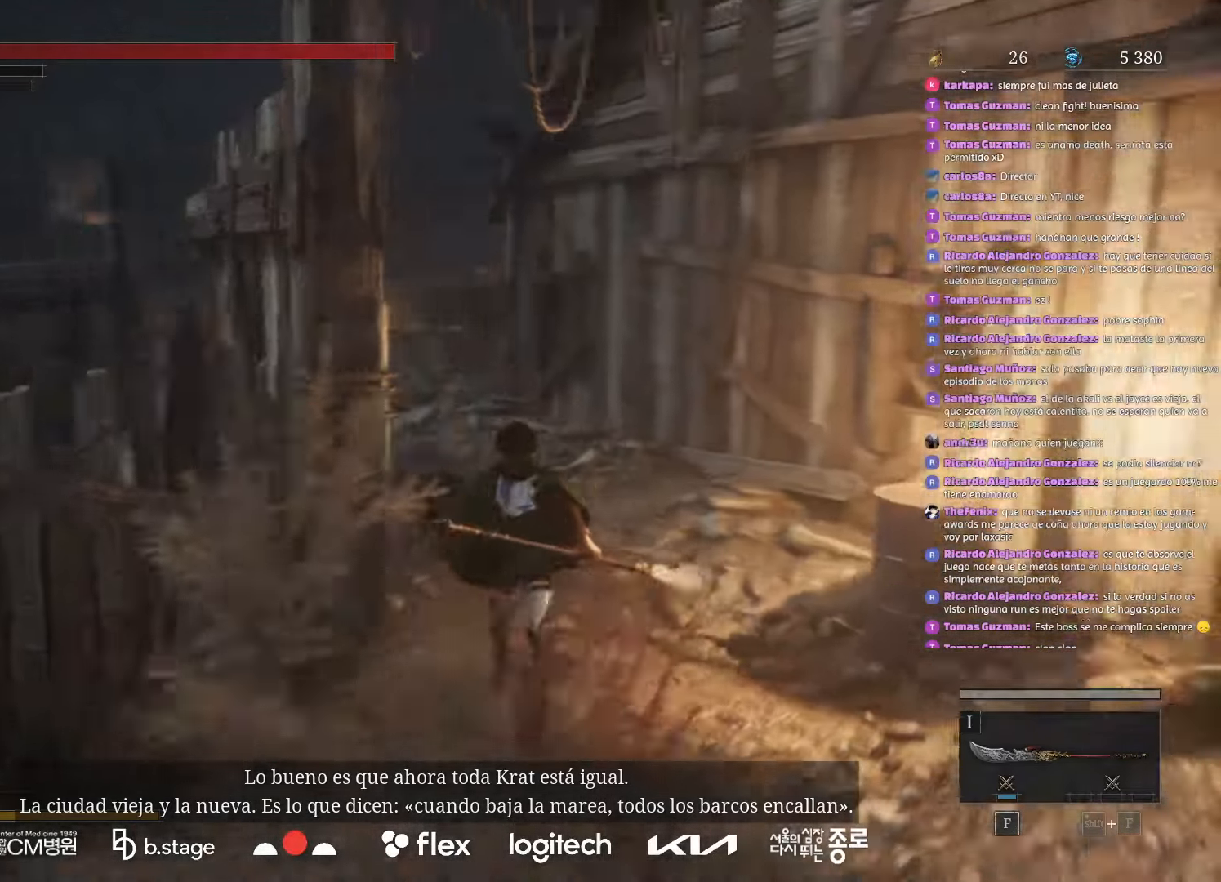
Gameplay with keyboard and mouse; each line is a JSON object with the keys and mouse buttons held at the frame after it. "events" lists presses ("down") and releases ("up") of "a", "ctrl", "d", "e", "f", "q", "r", "s", "shift", "space", "tab", "w", "mouse_left", "mouse_wheel", "mouse_right", "mouse_mb4" and "mouse_mb5" between this image and that frame as [ms after this image, input, new state], when the widget could be followed in between. "mouse_left", "mouse_wheel", "mouse_right", "mouse_mb4", "mouse_mb5" = the "left", "wheel", "right", "mb4", "mb5" buttons of the "mouse" list. No other keys are recorded. "wheel" means that the mouse wheel is clicked or scrolled. Mouse movement is not recorded.
{"keys": ["w"], "mouse": ["left"], "events": []}
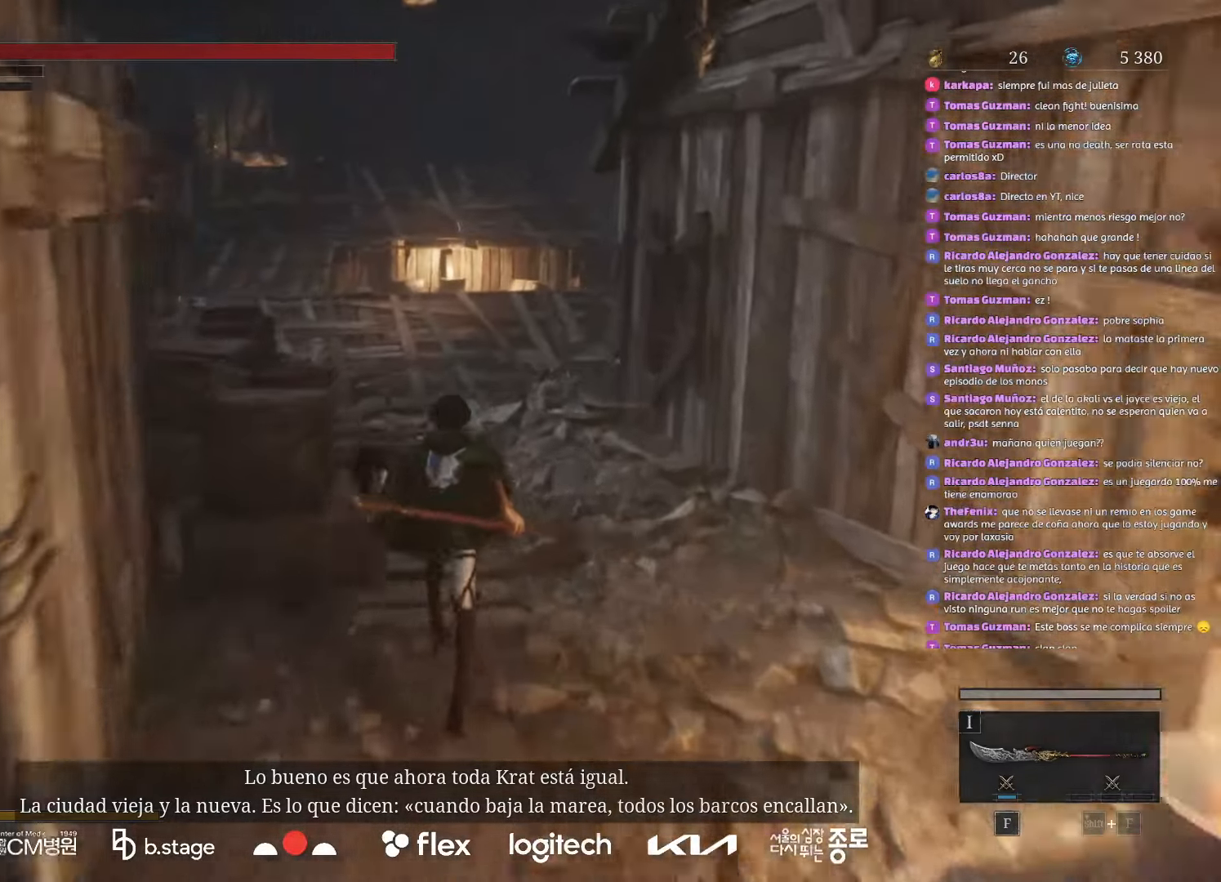
{"keys": ["w"], "mouse": ["left"], "events": []}
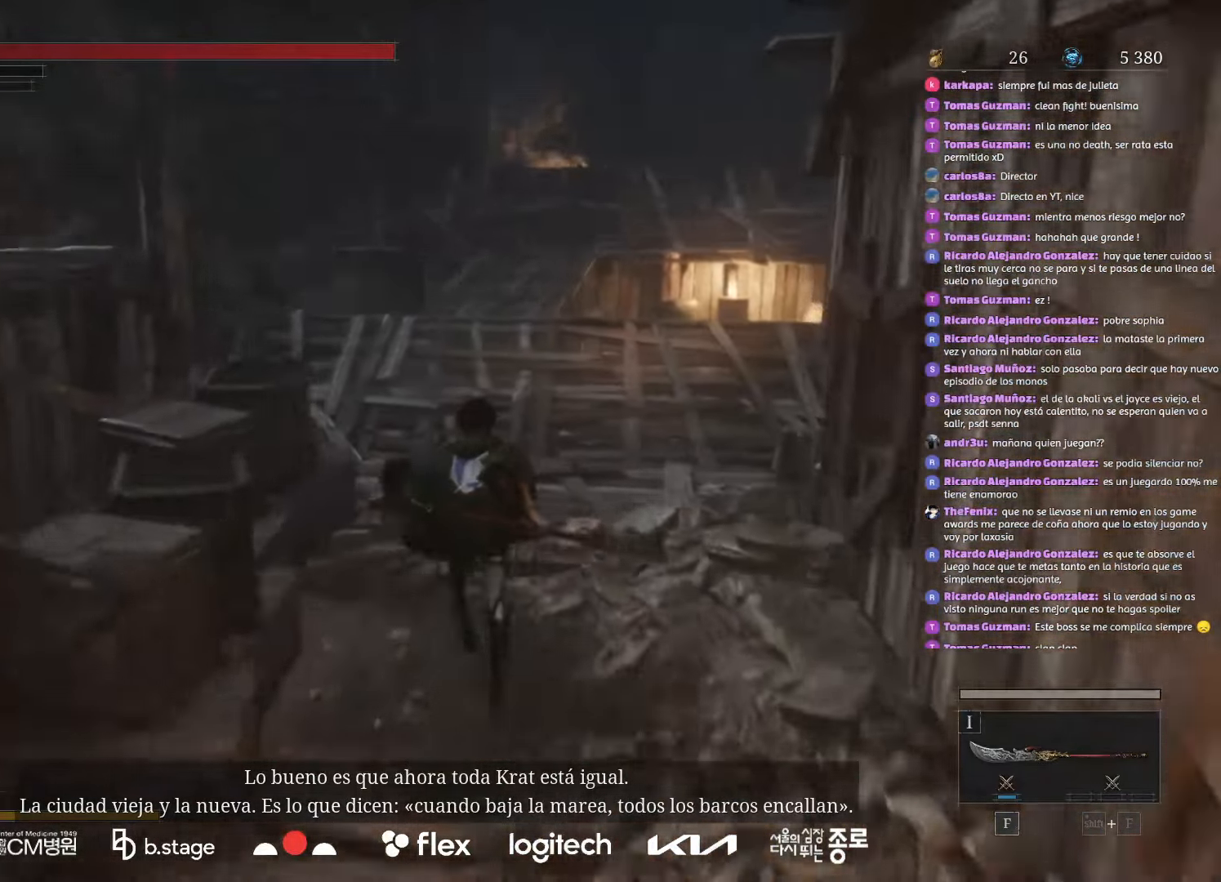
{"keys": ["w"], "mouse": ["left"], "events": []}
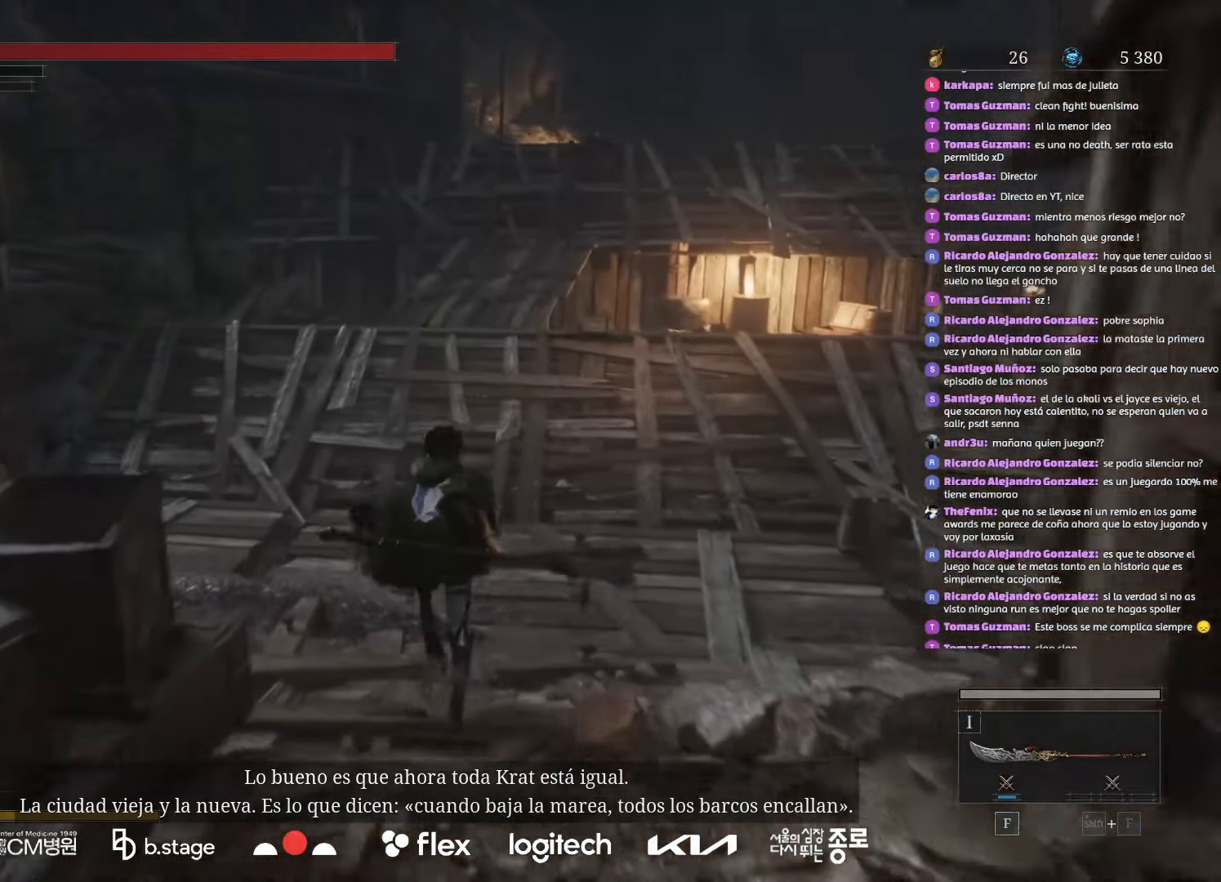
{"keys": ["w"], "mouse": ["left"], "events": []}
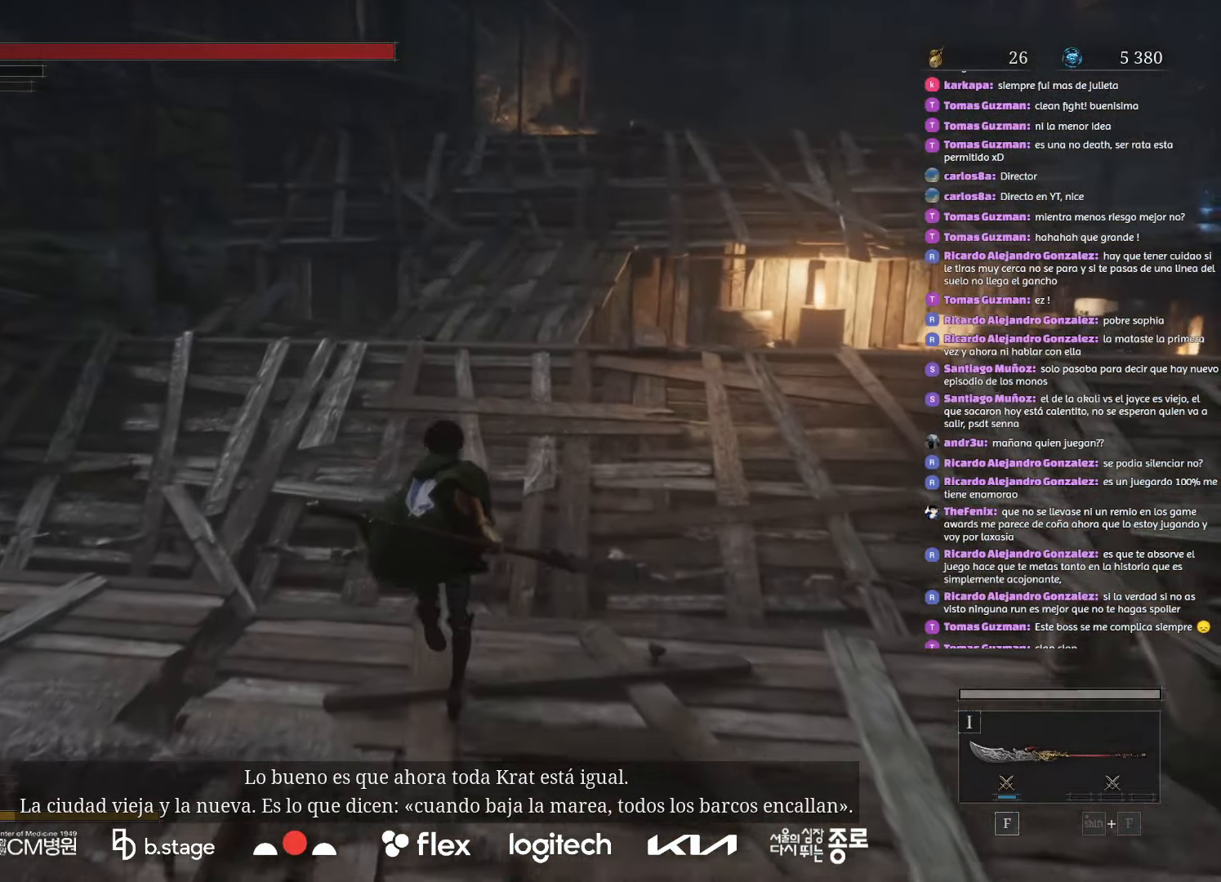
{"keys": ["w"], "mouse": ["left"], "events": []}
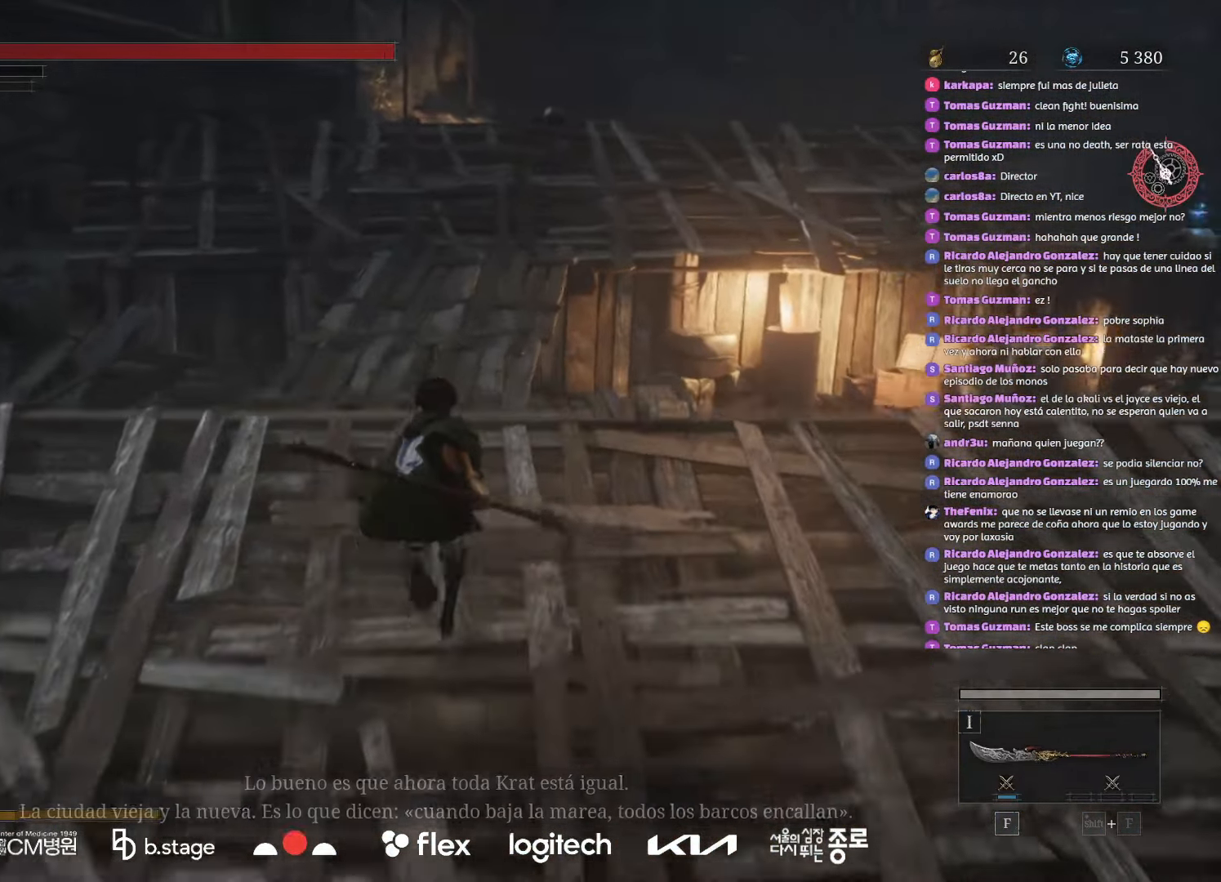
{"keys": ["w"], "mouse": ["left"], "events": []}
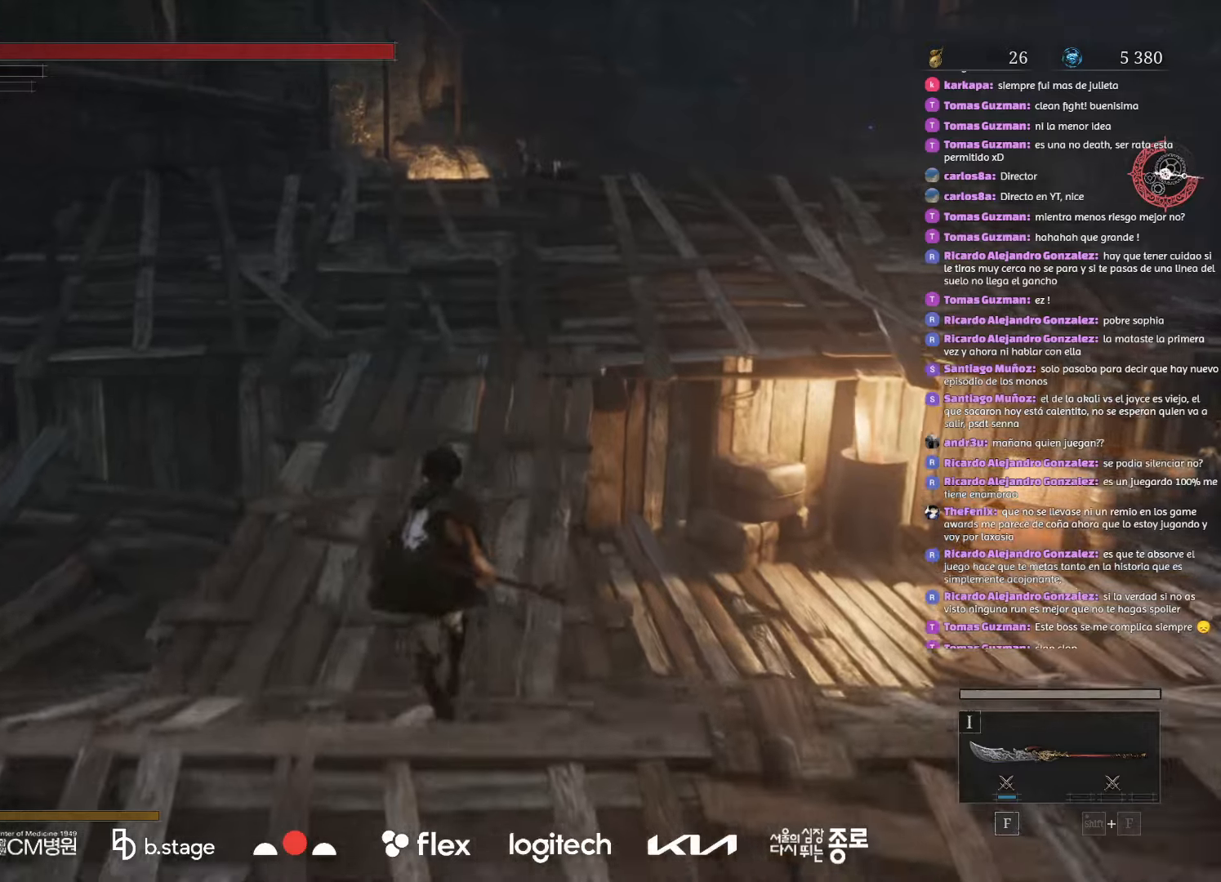
{"keys": ["w"], "mouse": ["left"], "events": [[416, "mouse_left", "up"], [500, "mouse_left", "down"]]}
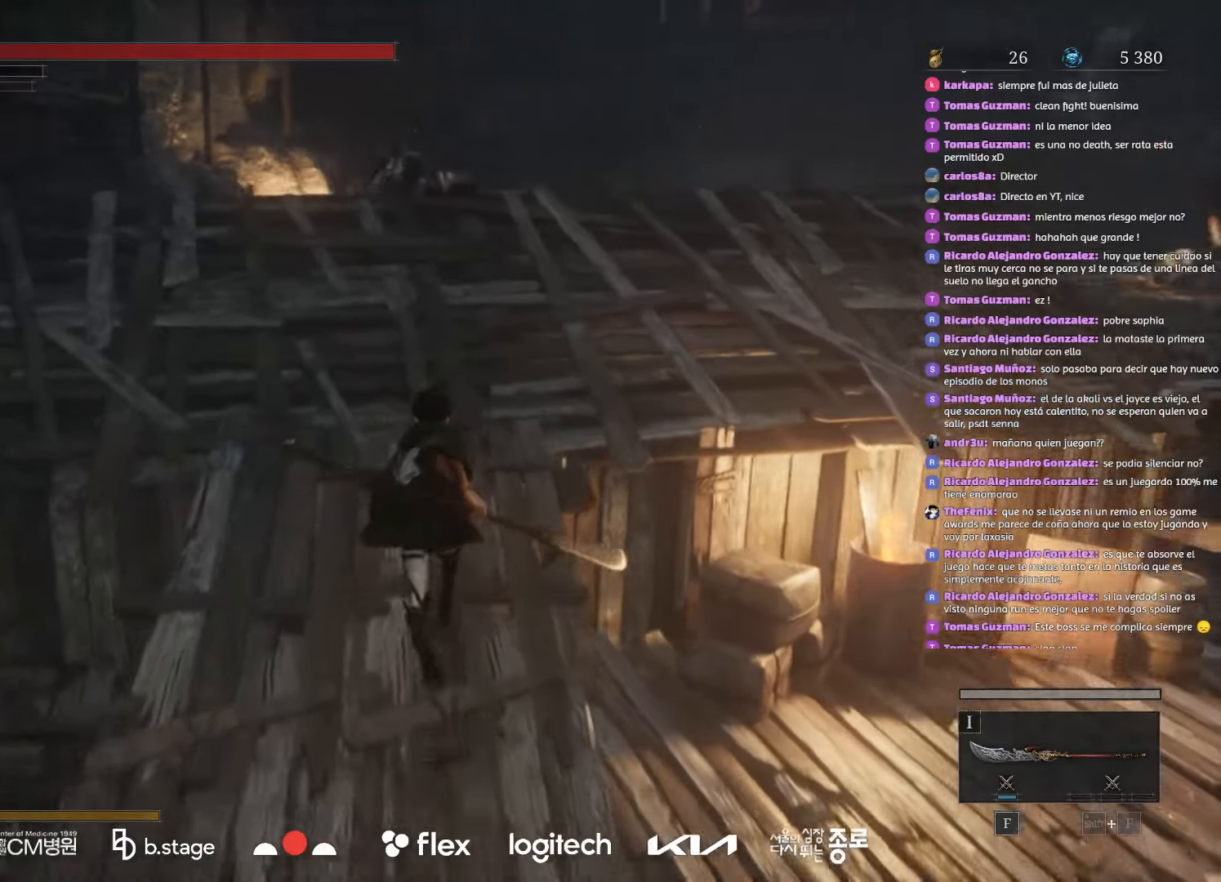
{"keys": ["w"], "mouse": ["left"], "events": []}
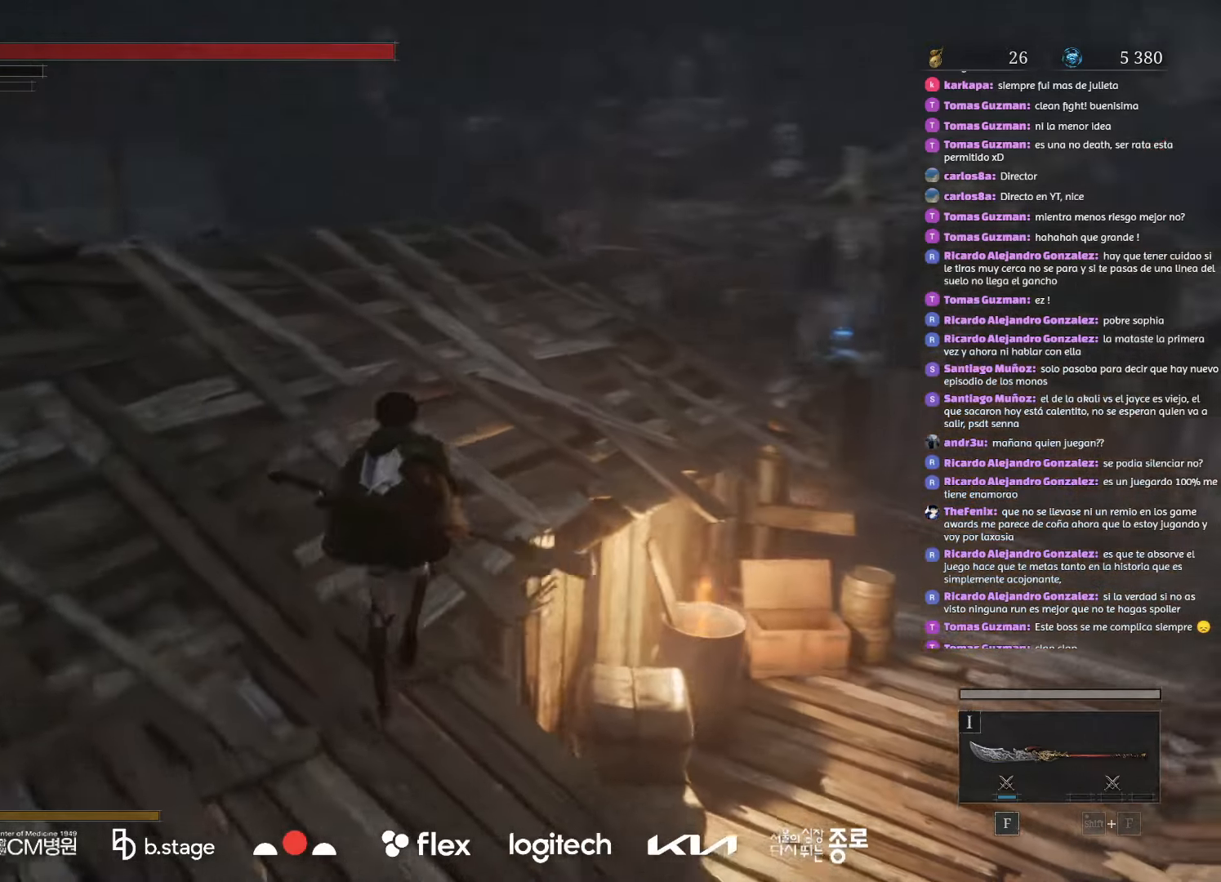
{"keys": ["w"], "mouse": ["left"], "events": []}
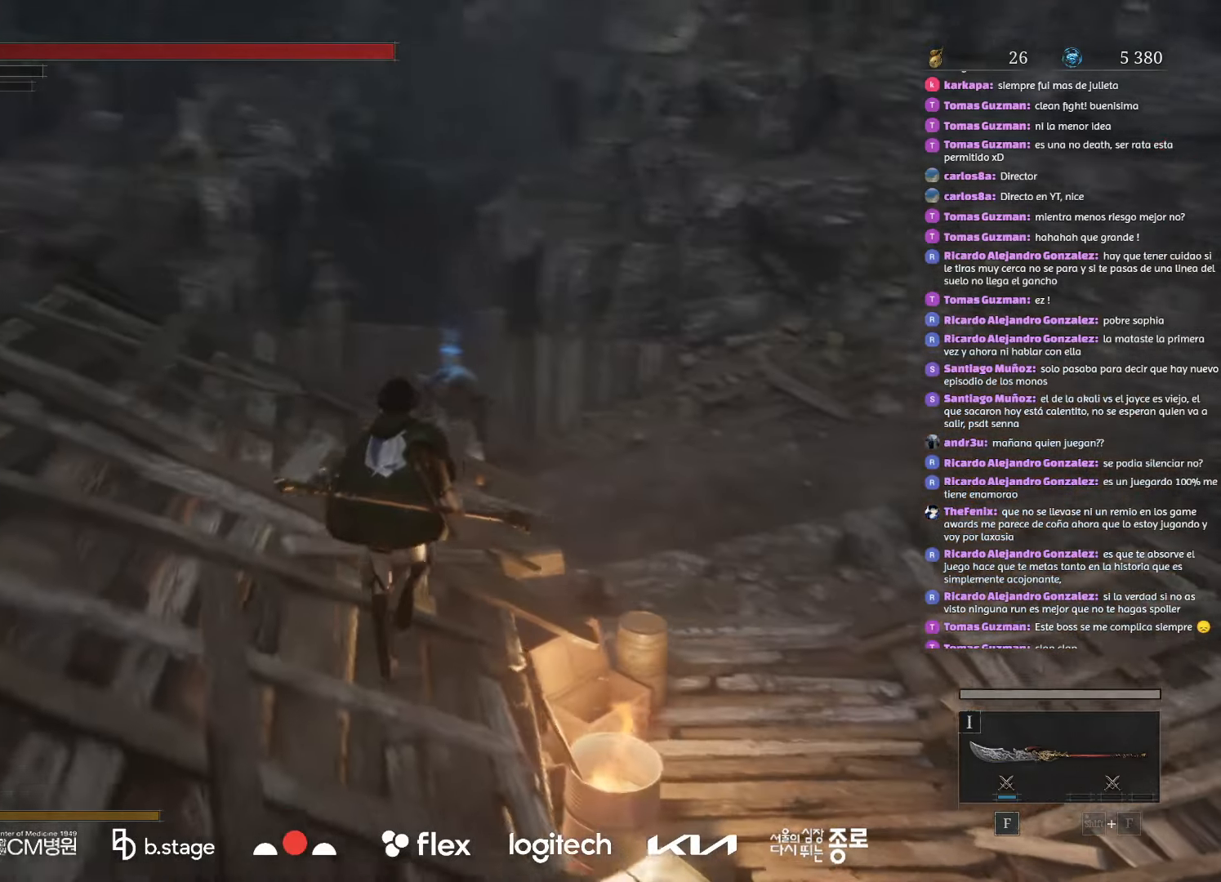
{"keys": ["w"], "mouse": ["left"], "events": []}
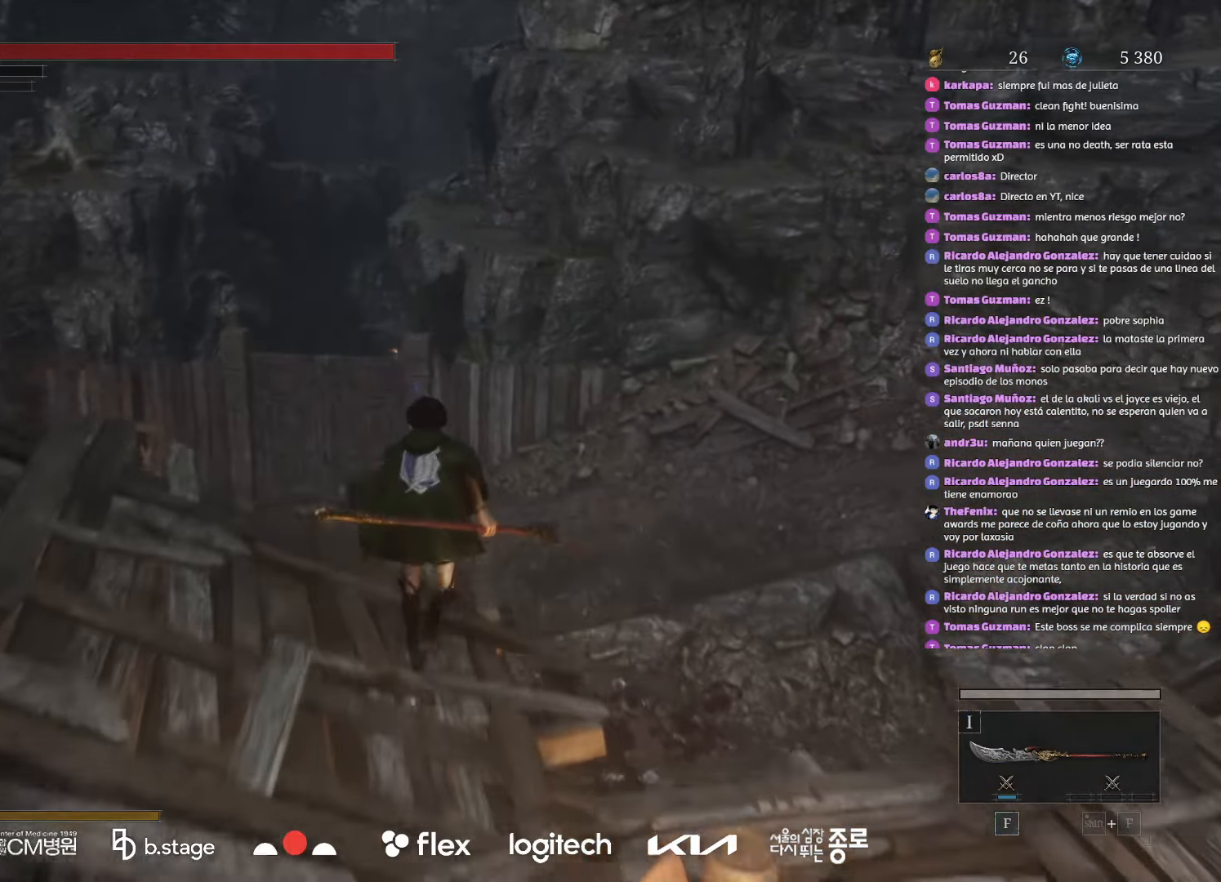
{"keys": ["w"], "mouse": ["left"], "events": []}
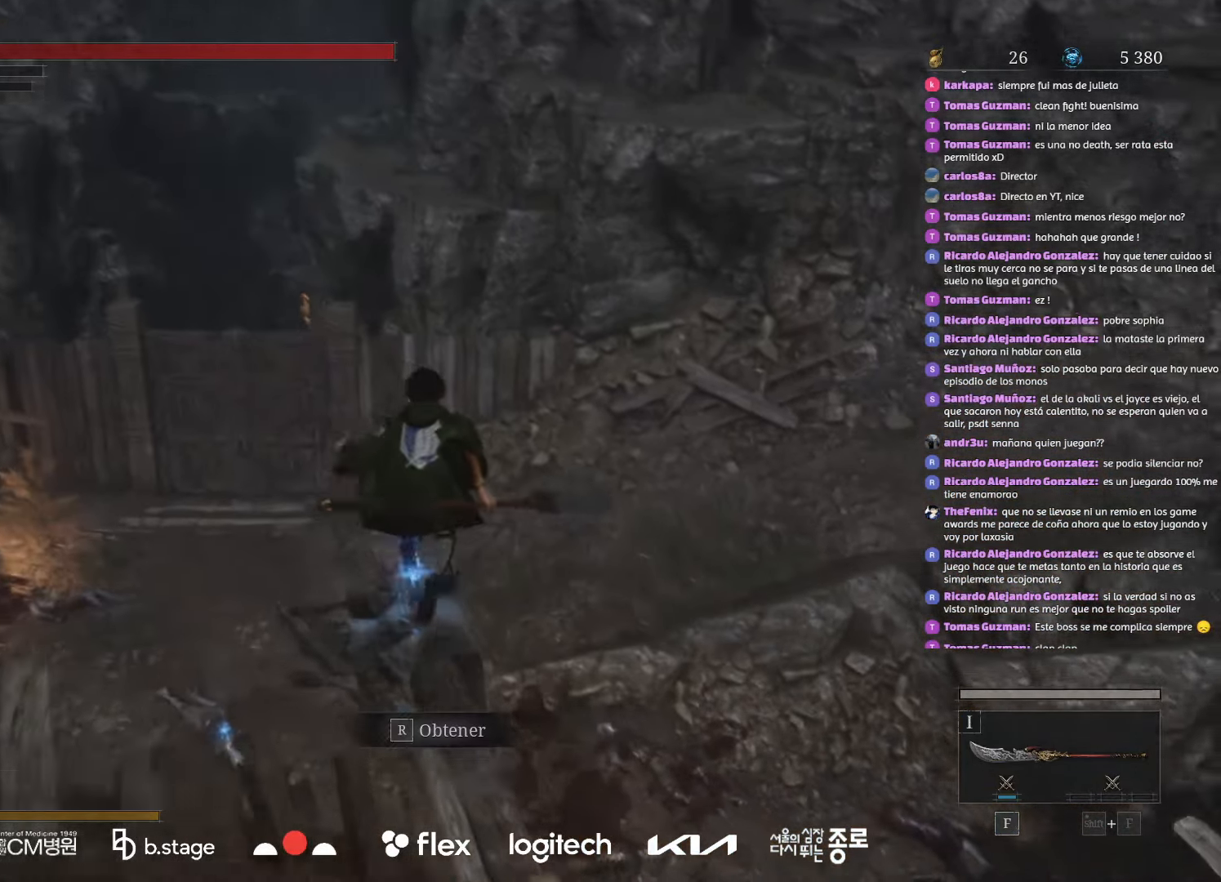
{"keys": ["space", "w"], "mouse": ["left"], "events": [[216, "space", "down"]]}
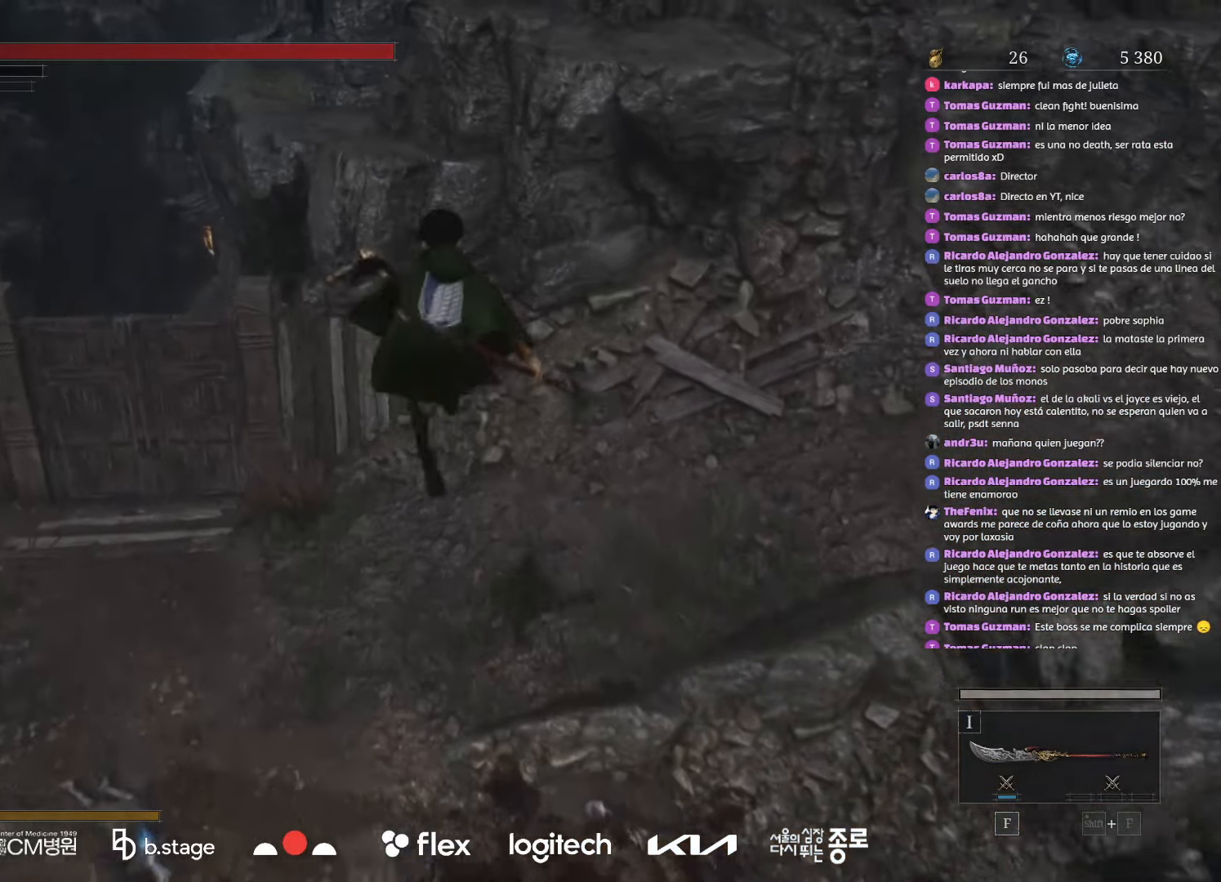
{"keys": ["w"], "mouse": [], "events": [[300, "space", "up"], [433, "mouse_left", "up"]]}
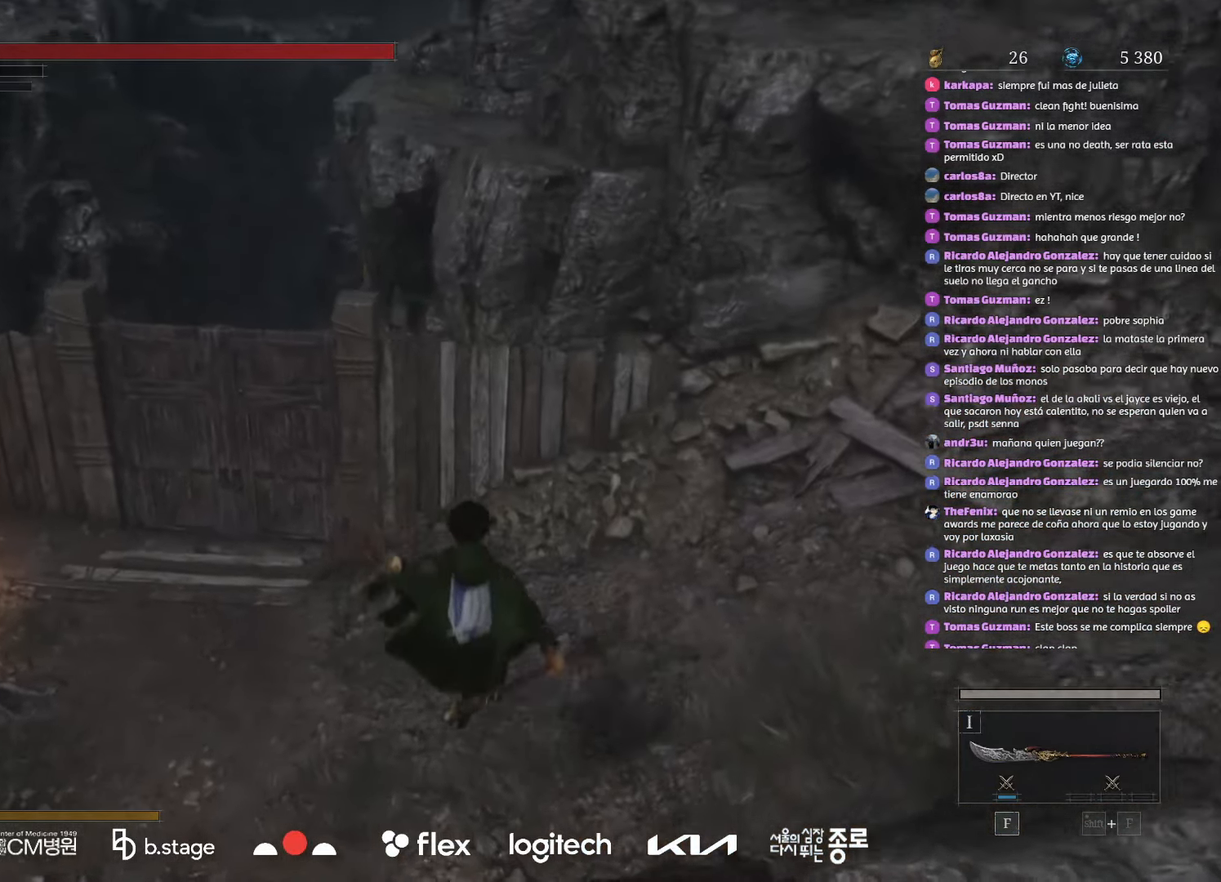
{"keys": ["w"], "mouse": ["left"], "events": [[233, "mouse_left", "down"]]}
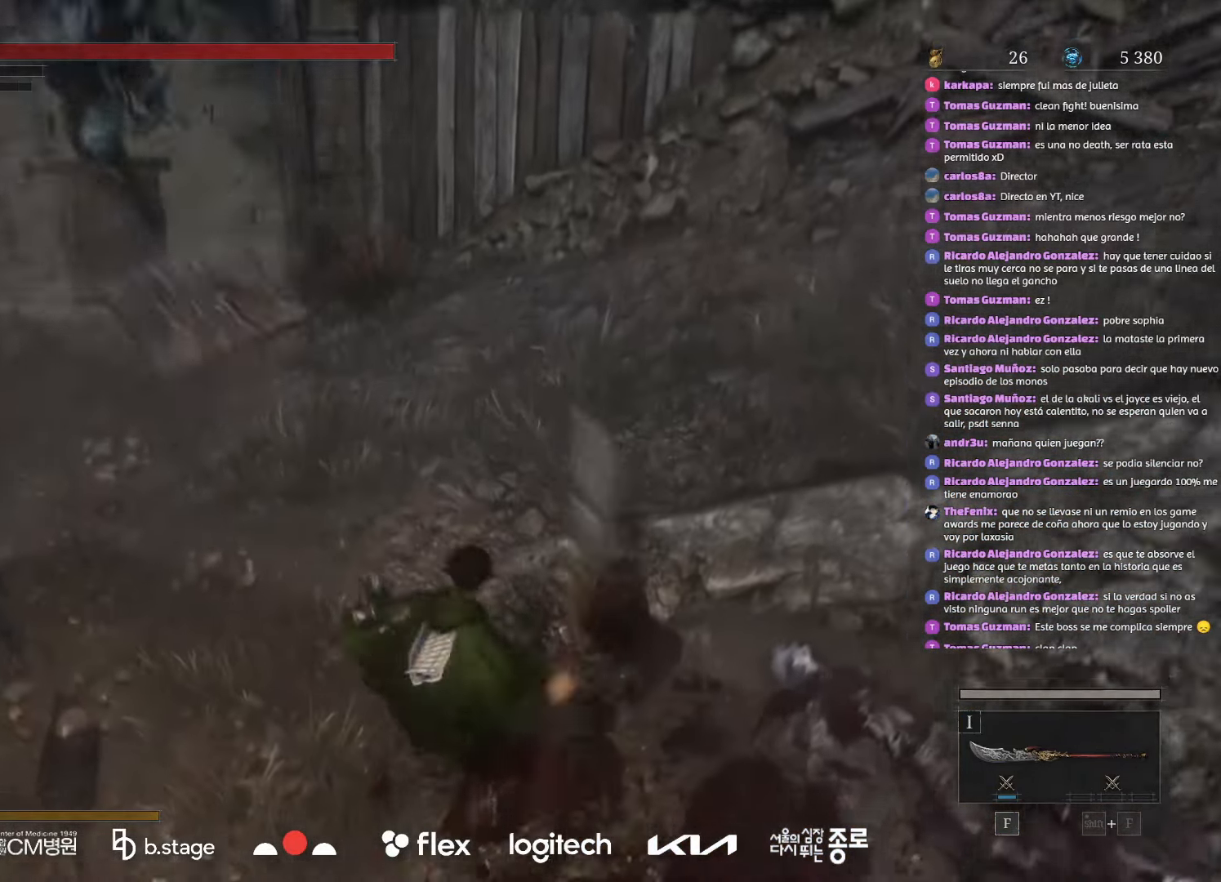
{"keys": ["w"], "mouse": ["left"], "events": []}
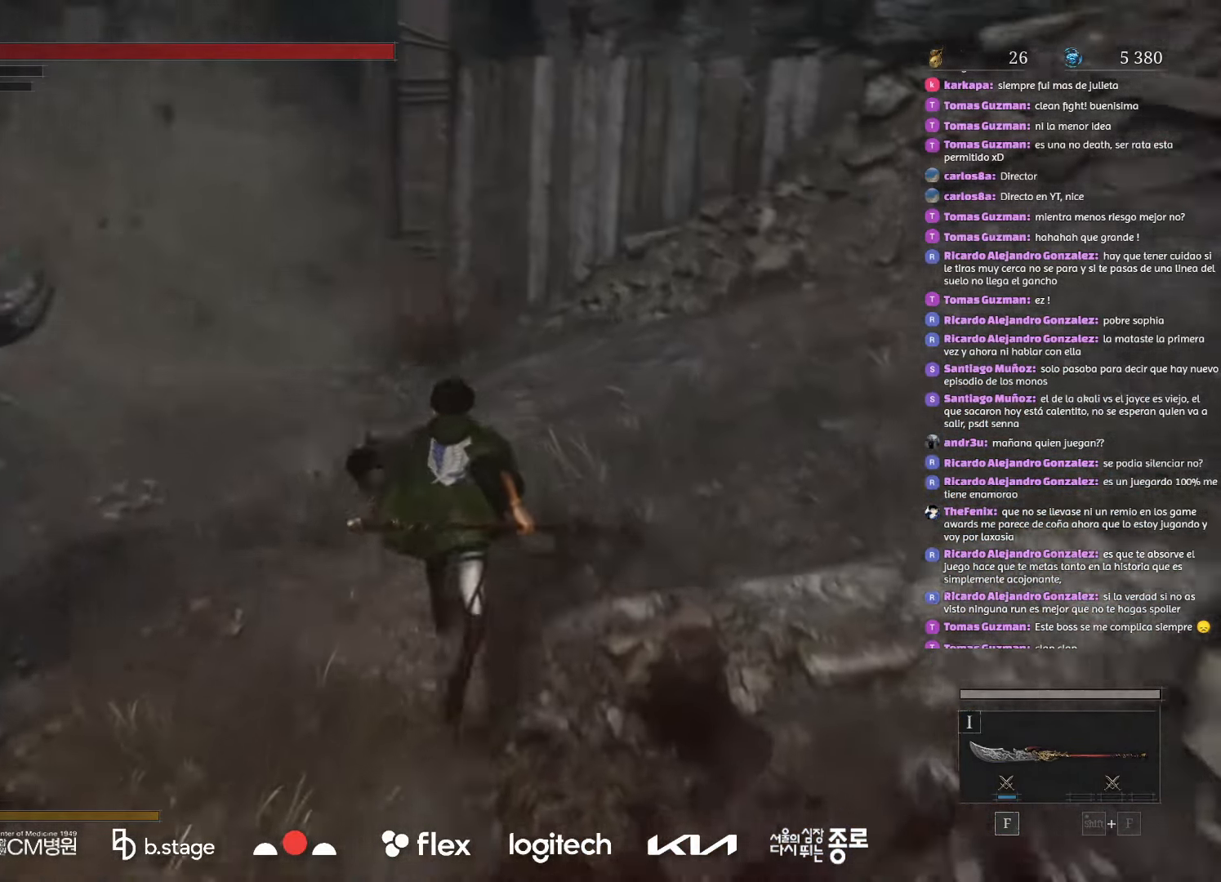
{"keys": ["w"], "mouse": ["left"], "events": []}
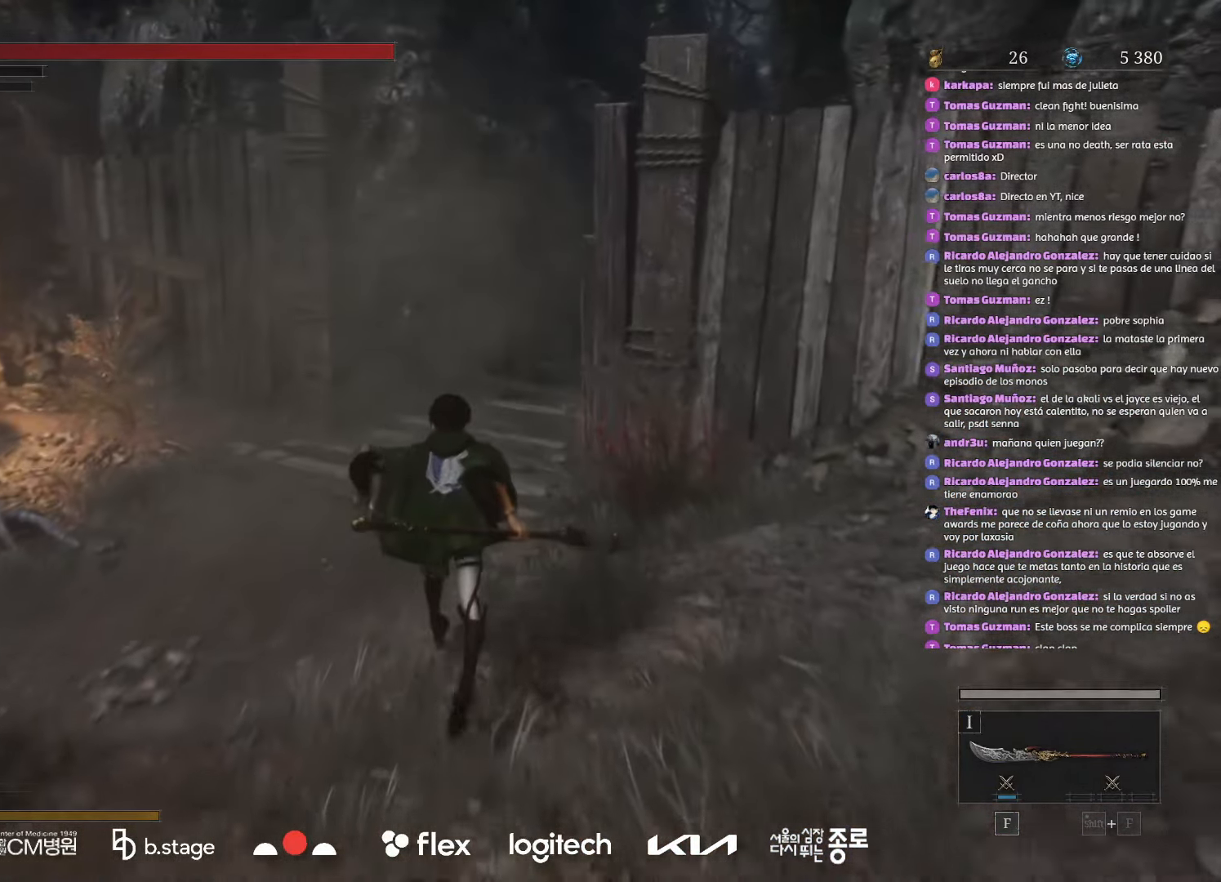
{"keys": ["w"], "mouse": ["left"], "events": []}
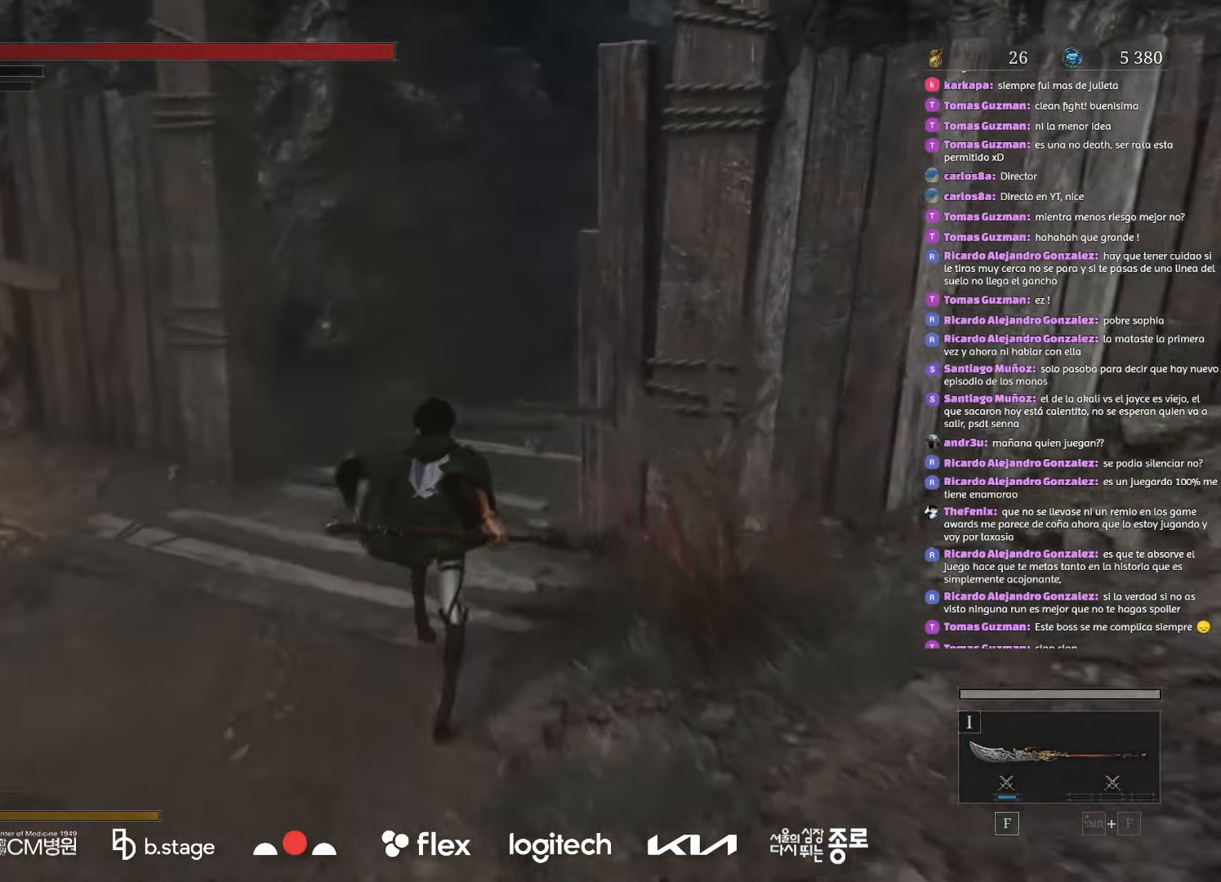
{"keys": ["w"], "mouse": ["left"], "events": []}
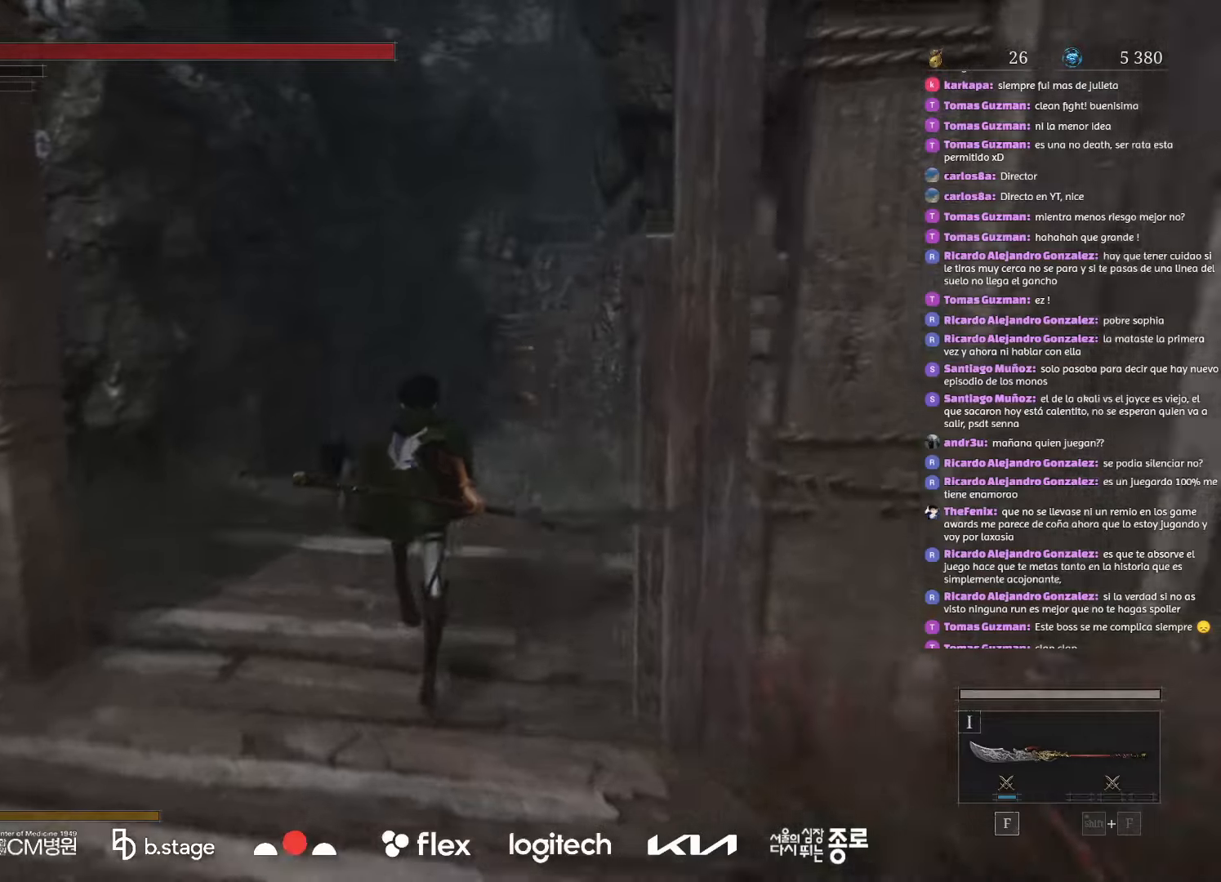
{"keys": ["w"], "mouse": ["left"], "events": []}
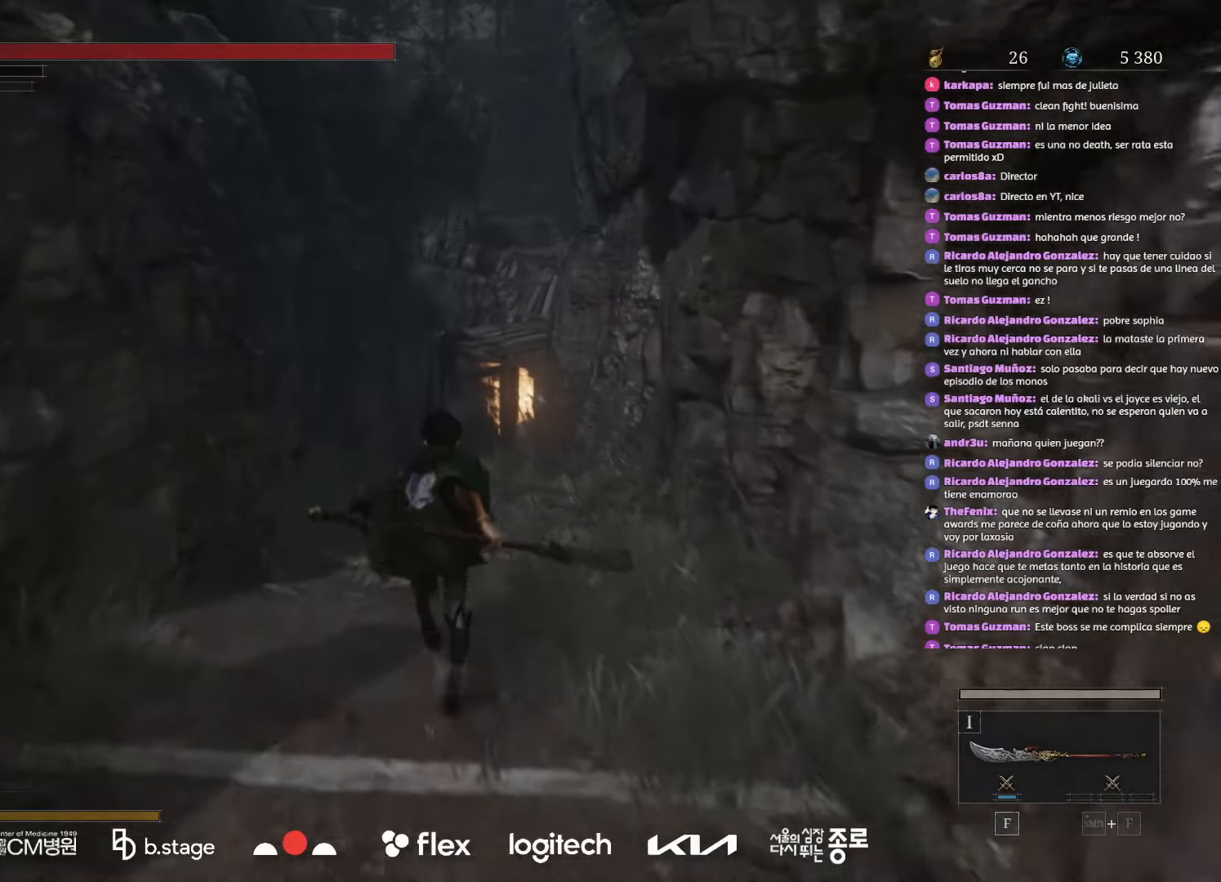
{"keys": ["w"], "mouse": ["left"], "events": []}
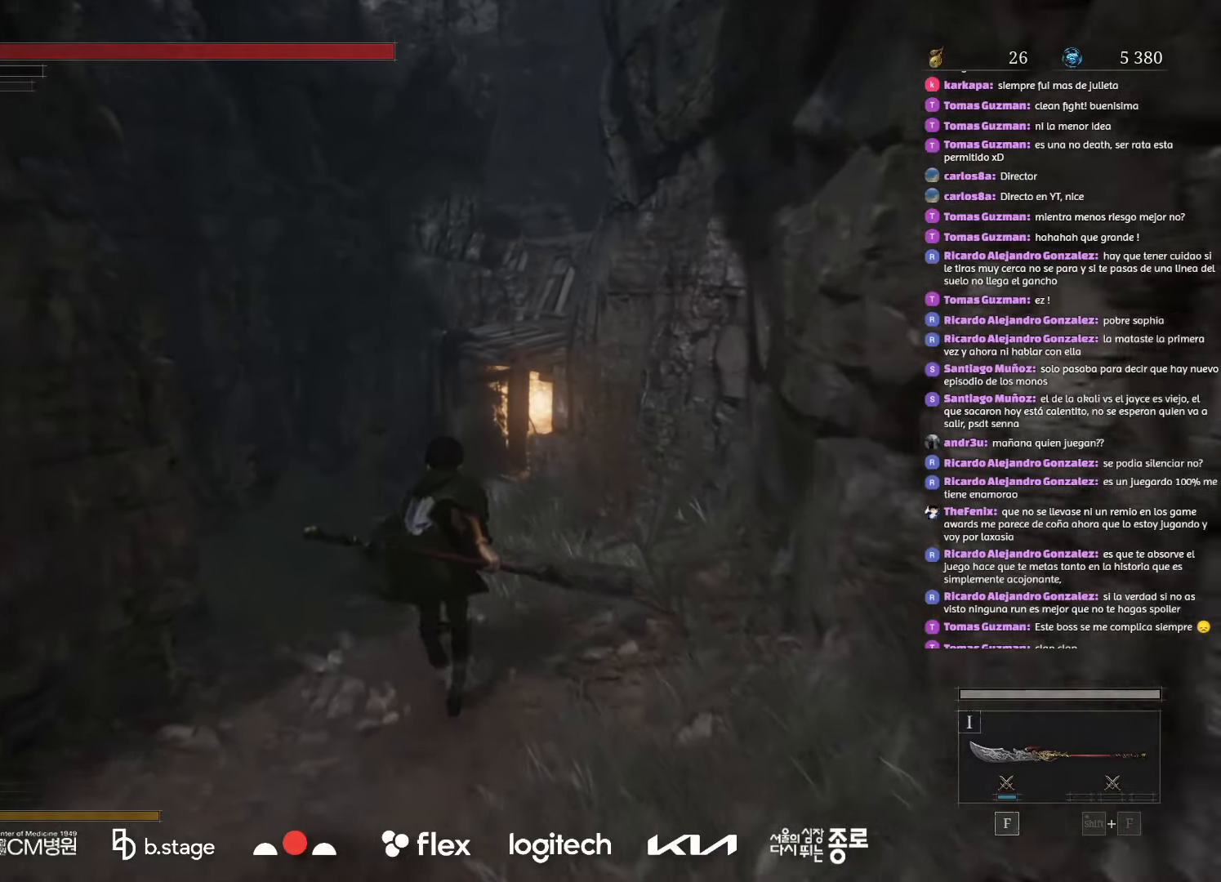
{"keys": ["w"], "mouse": ["left"], "events": []}
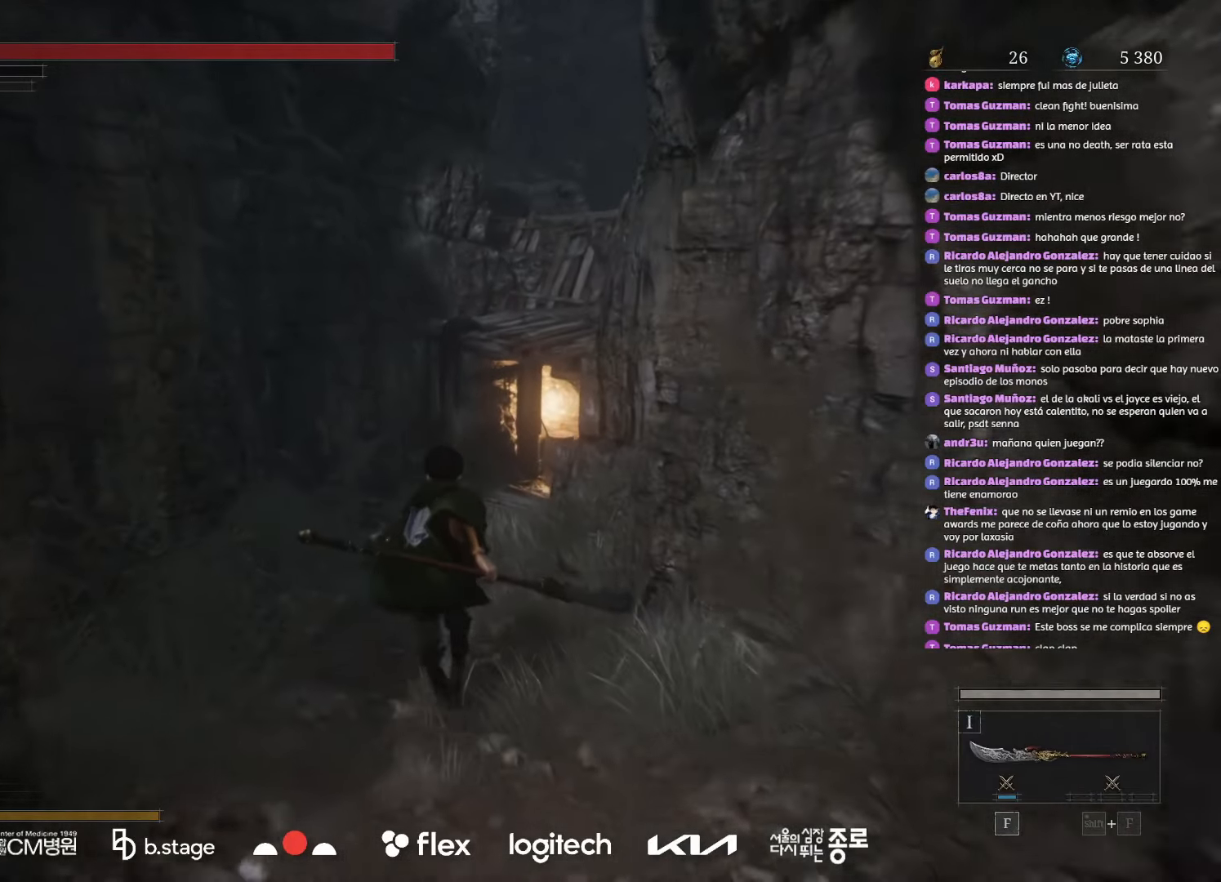
{"keys": ["w"], "mouse": ["left"], "events": []}
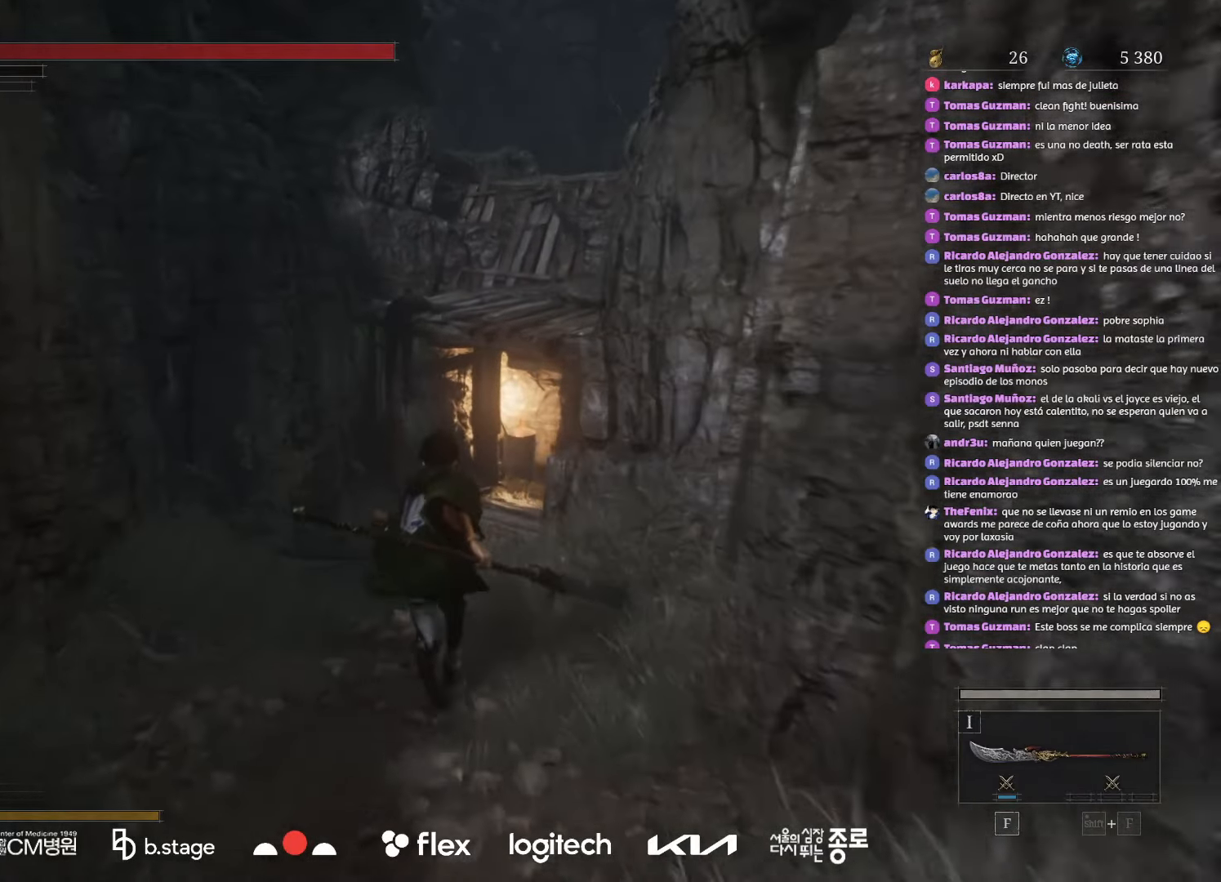
{"keys": ["w"], "mouse": ["left"], "events": []}
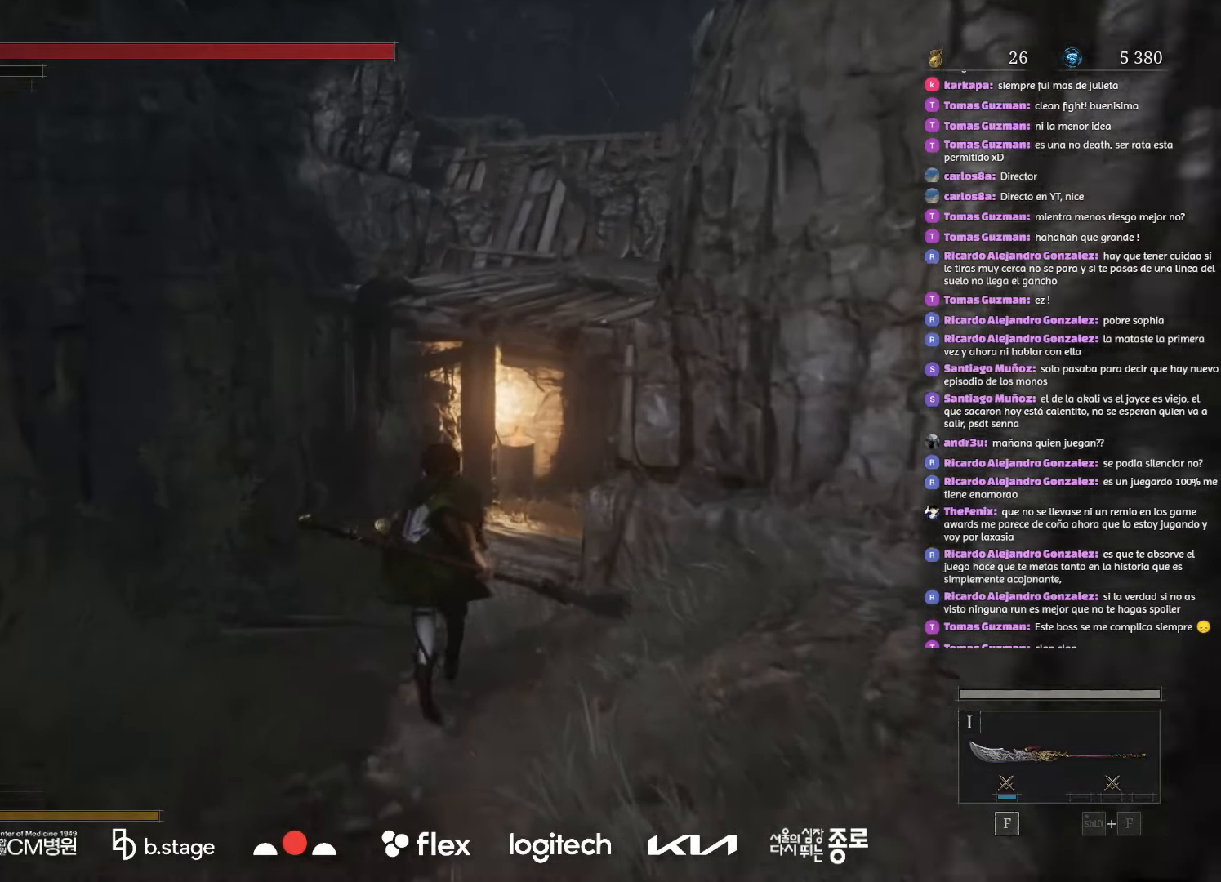
{"keys": ["w"], "mouse": ["left"], "events": []}
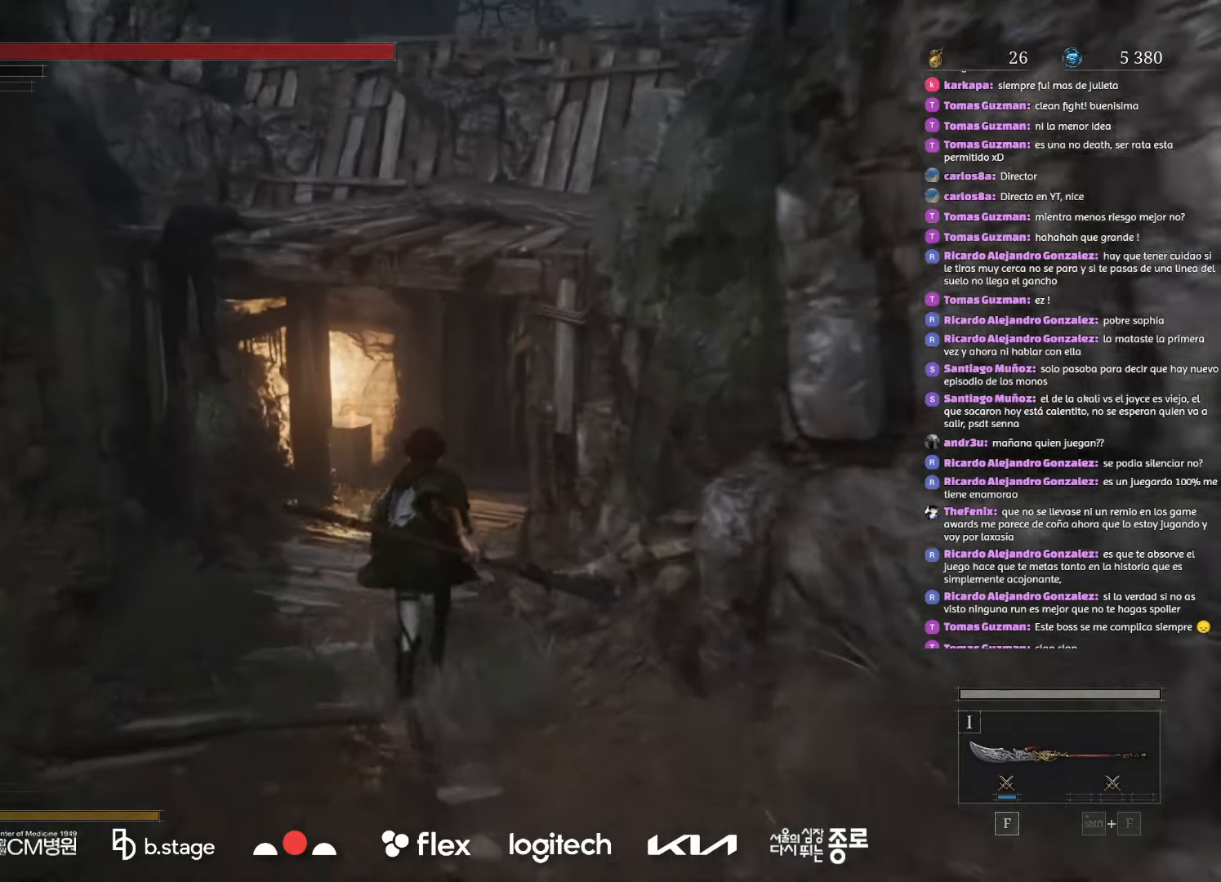
{"keys": ["w"], "mouse": ["left"], "events": []}
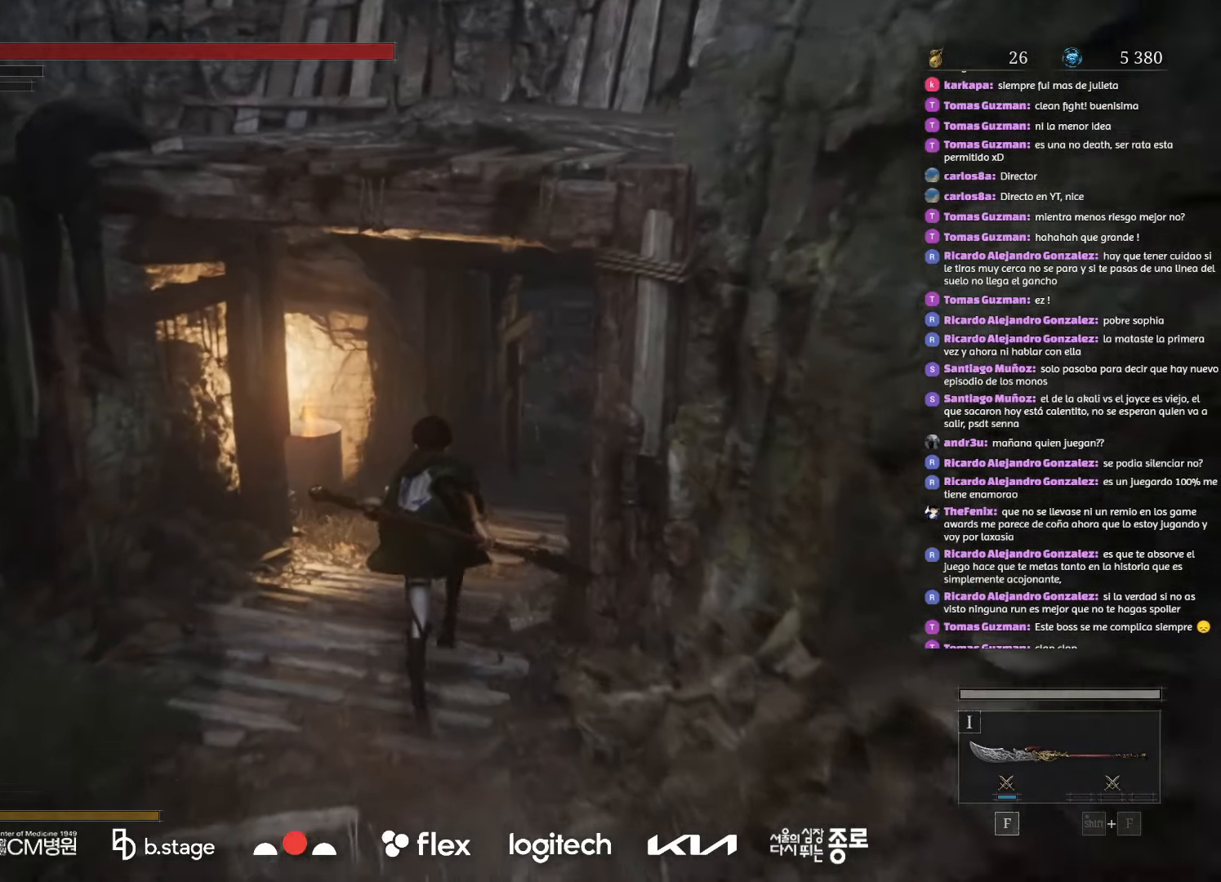
{"keys": ["w"], "mouse": ["left"], "events": []}
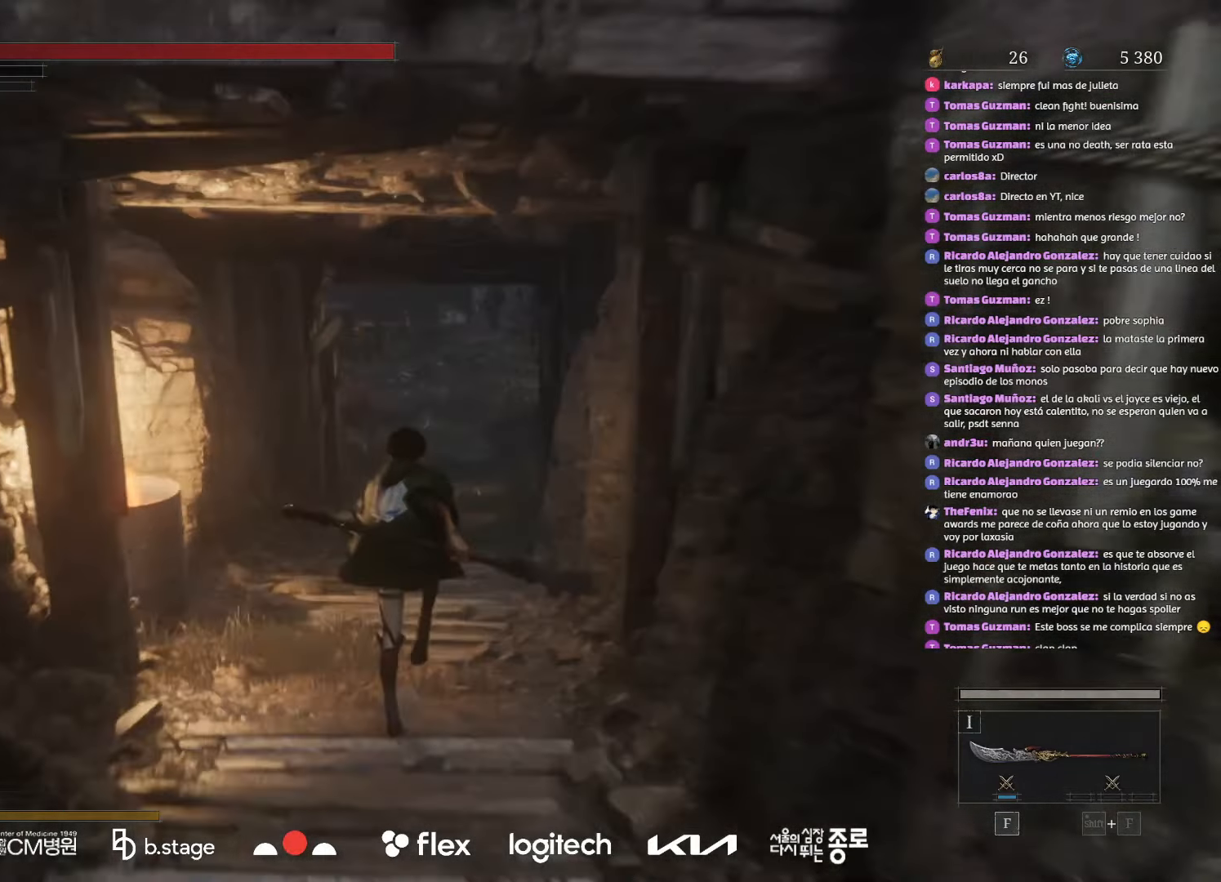
{"keys": ["w"], "mouse": ["left"], "events": []}
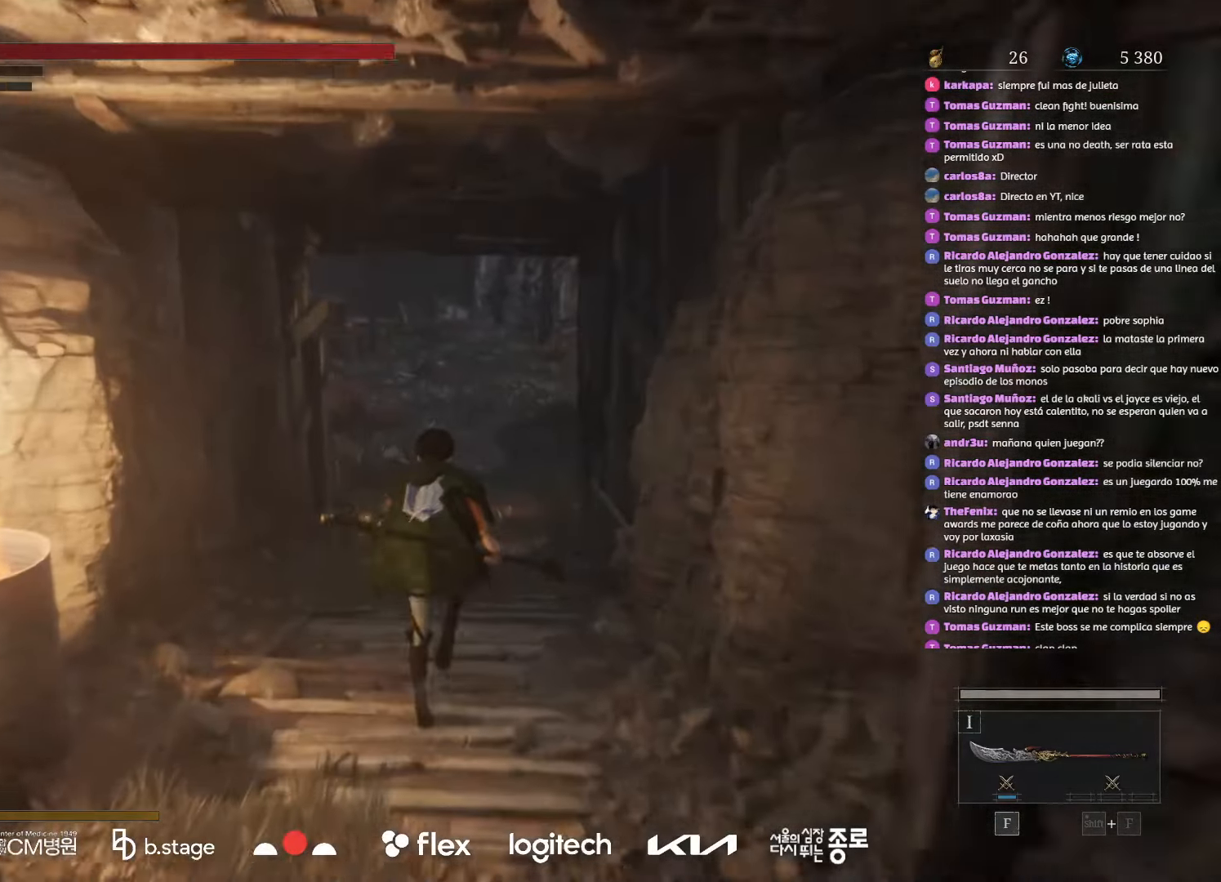
{"keys": ["w"], "mouse": ["left"]}